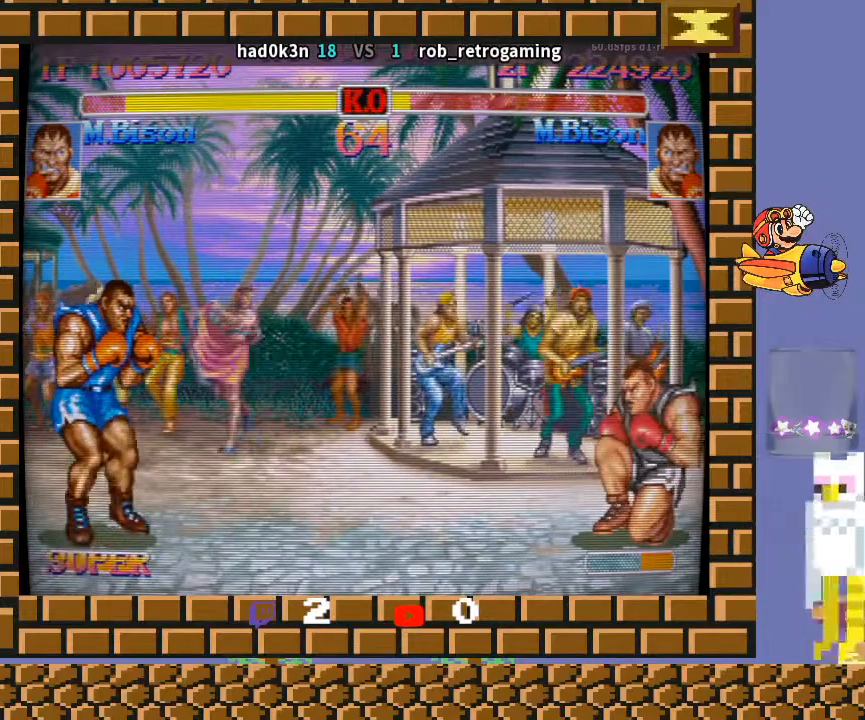
Gameplay with a controller (arcade stick); each line is a JSON object with the inputs held at the frame after it. "events" lists button and stick changes between this image and that frame as [ms after this image, input, new state], when the widget could be followed in between. Not read: L3 R3 Y.
{"buttons": [], "left_stick": "down-right", "events": []}
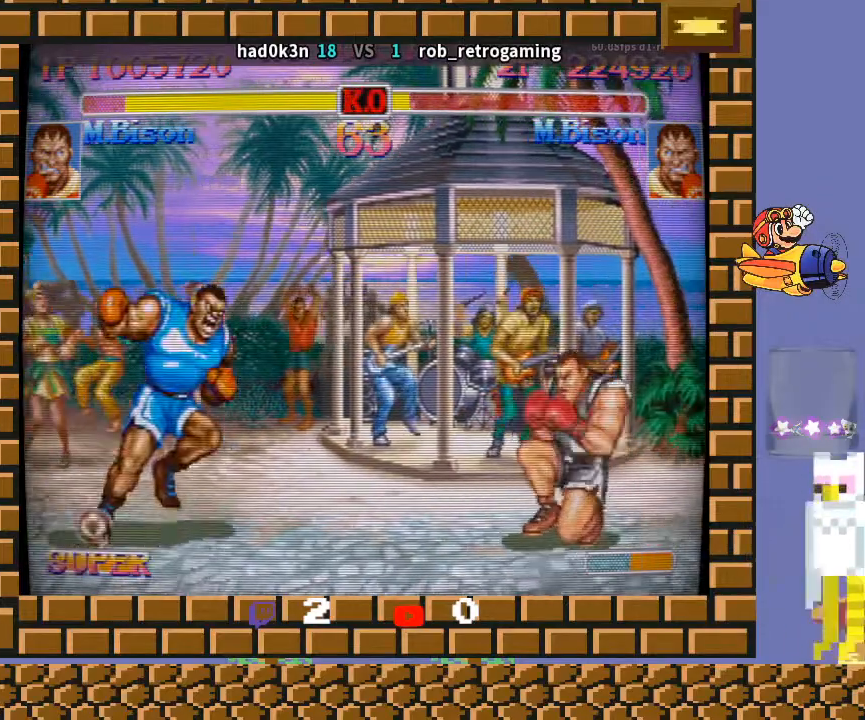
{"buttons": [], "left_stick": "down-right", "events": []}
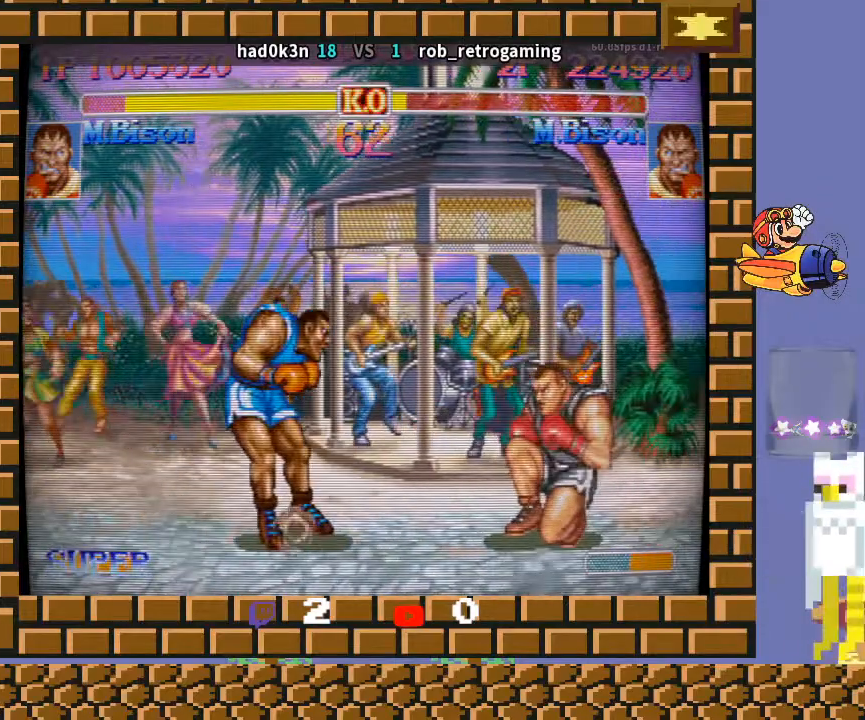
{"buttons": [], "left_stick": "down-right", "events": []}
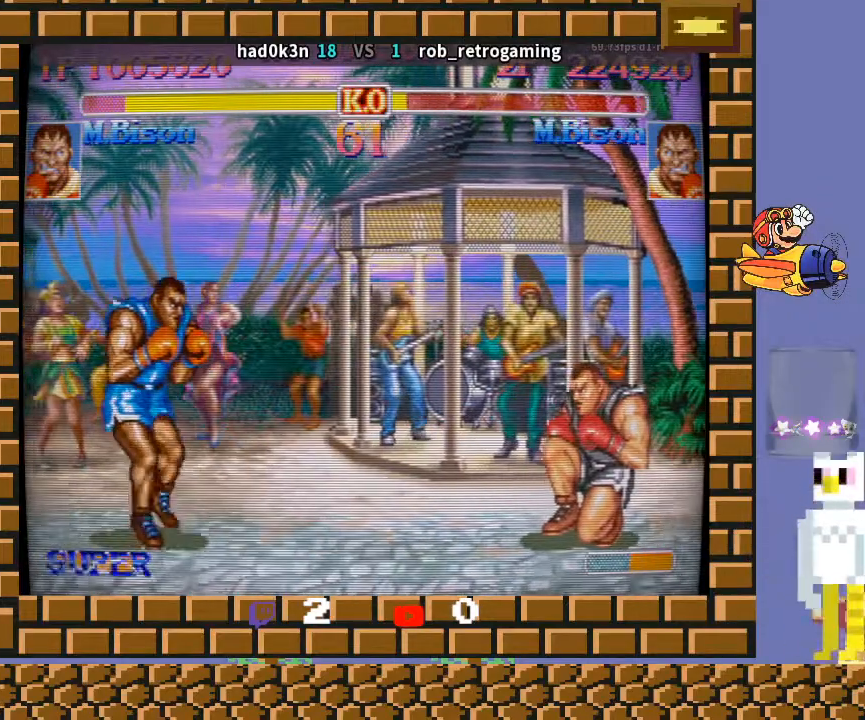
{"buttons": [], "left_stick": "down-right", "events": []}
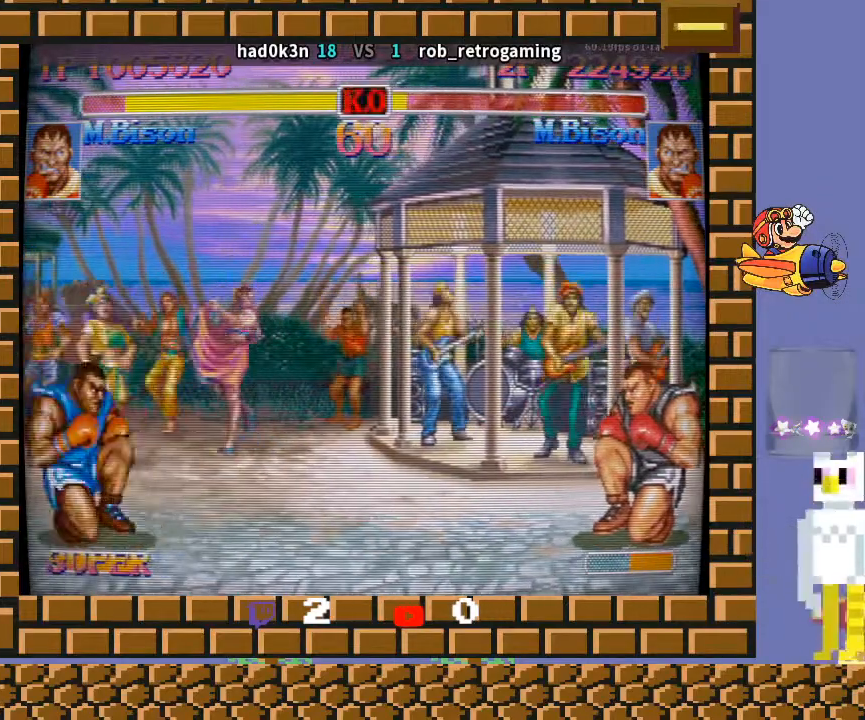
{"buttons": [], "left_stick": "down-right", "events": [[400, "left_stick", "down-left"], [467, "left_stick", "down-right"]]}
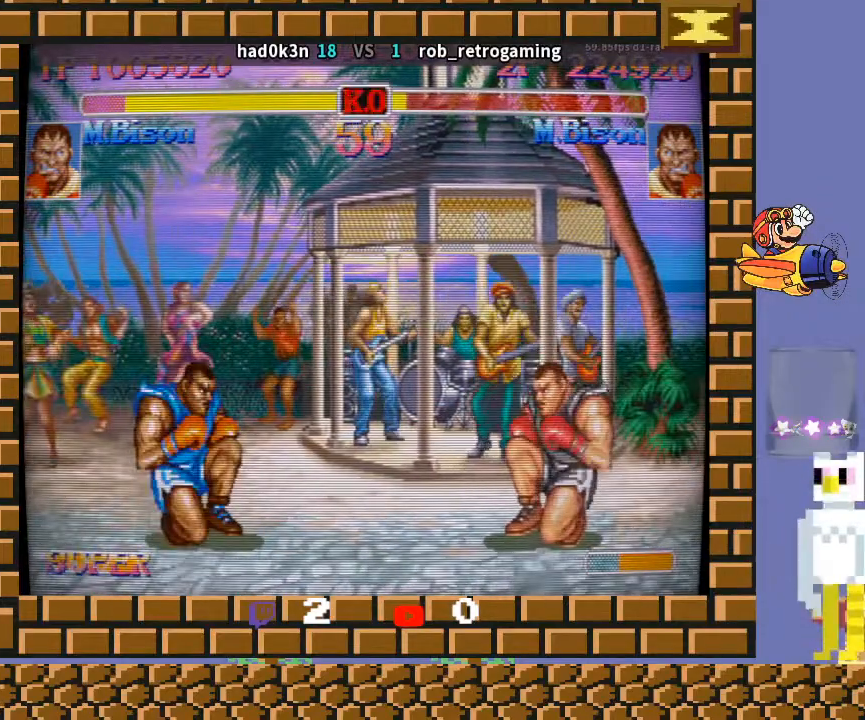
{"buttons": [], "left_stick": "down-right", "events": []}
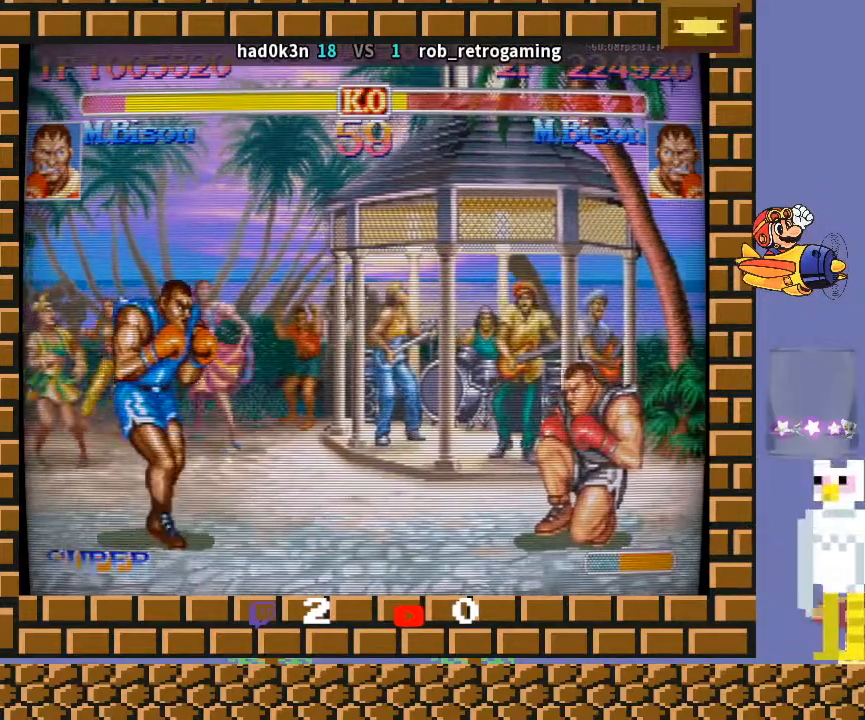
{"buttons": [], "left_stick": "down-right", "events": [[267, "TRIANGLE", "down"], [300, "TRIANGLE", "up"]]}
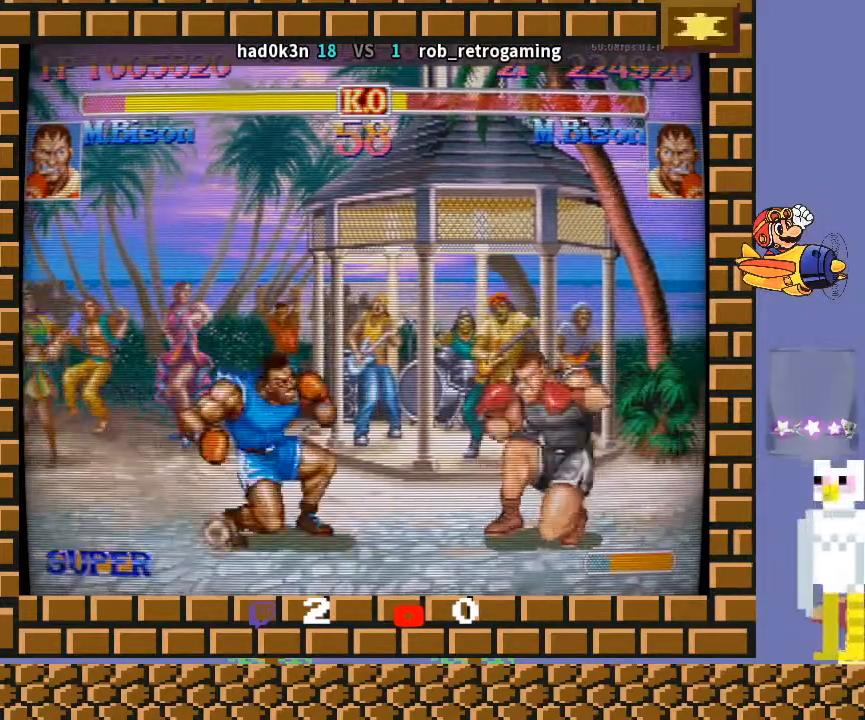
{"buttons": [], "left_stick": "down-right", "events": []}
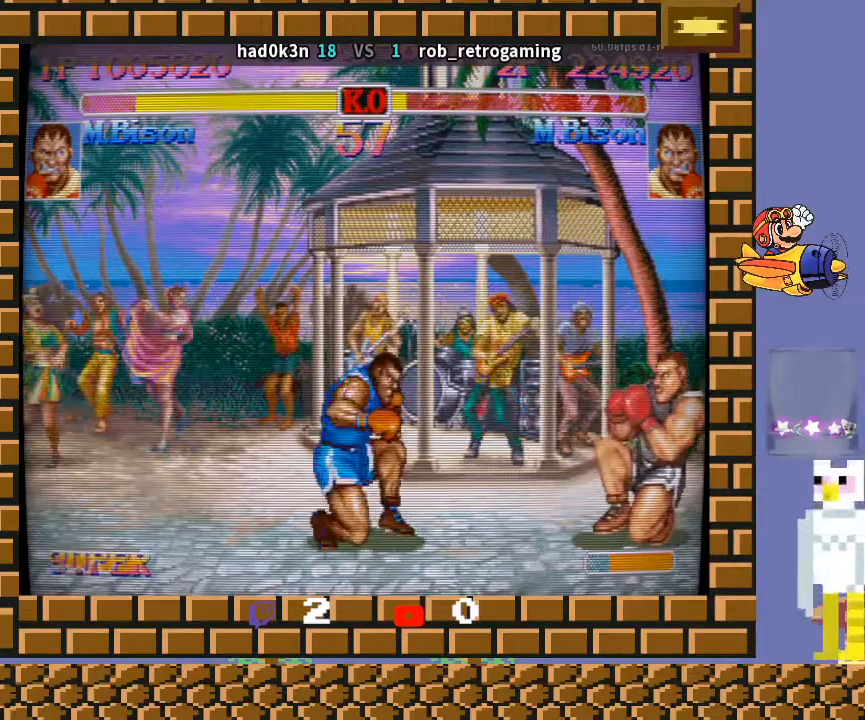
{"buttons": [], "left_stick": "down-right", "events": []}
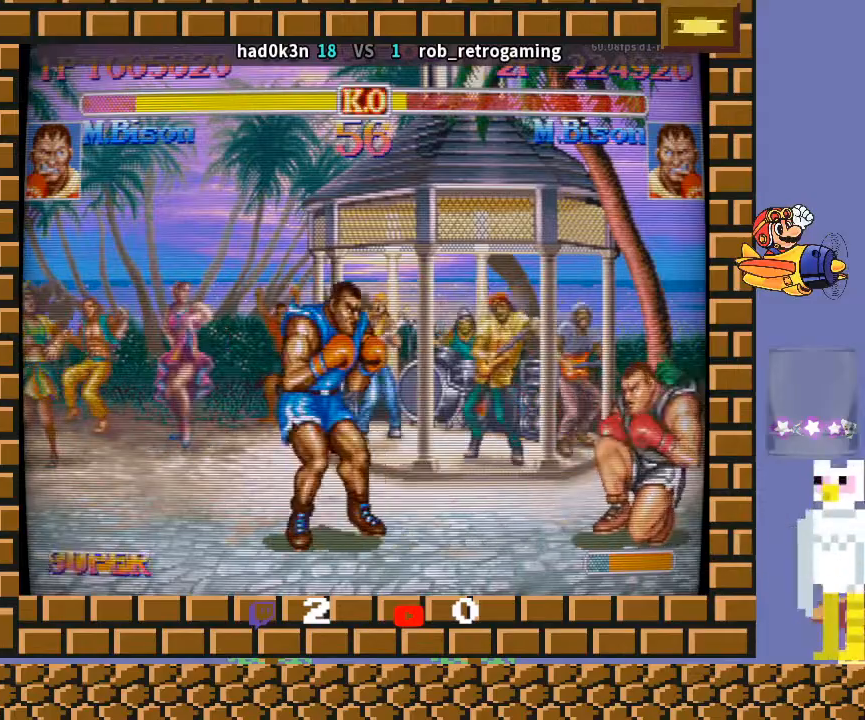
{"buttons": [], "left_stick": "down-right", "events": [[400, "left_stick", "down-left"], [500, "left_stick", "down-right"]]}
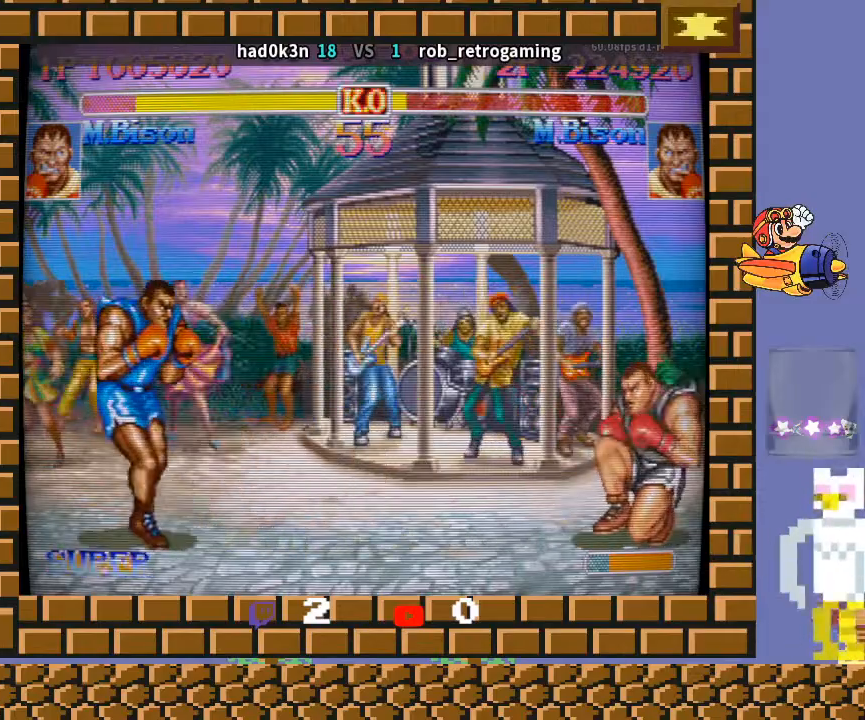
{"buttons": [], "left_stick": "down-right", "events": [[200, "left_stick", "down-left"], [300, "left_stick", "down-right"]]}
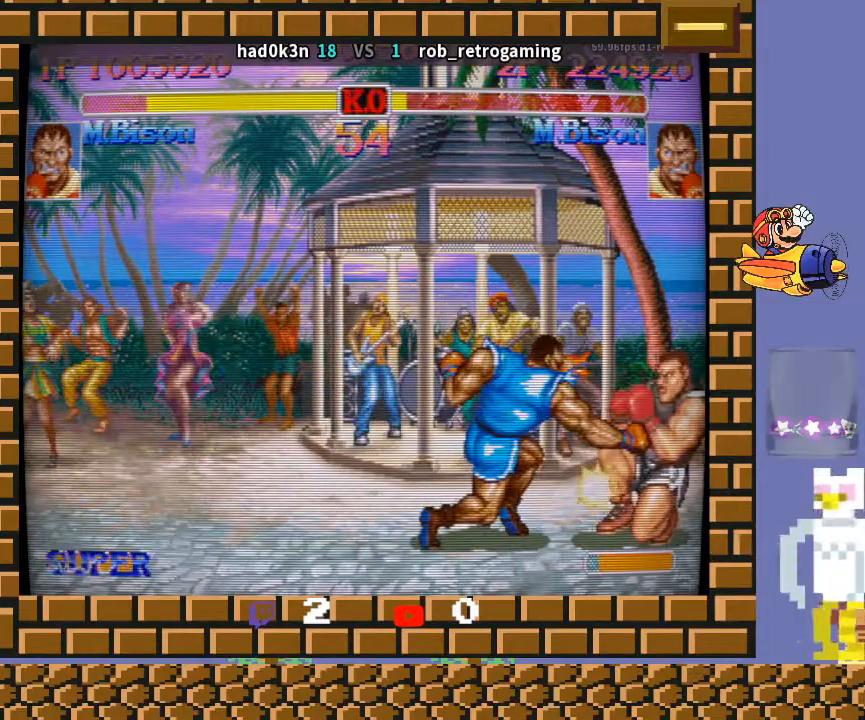
{"buttons": ["TRIANGLE"], "left_stick": "down-right", "events": [[433, "TRIANGLE", "down"]]}
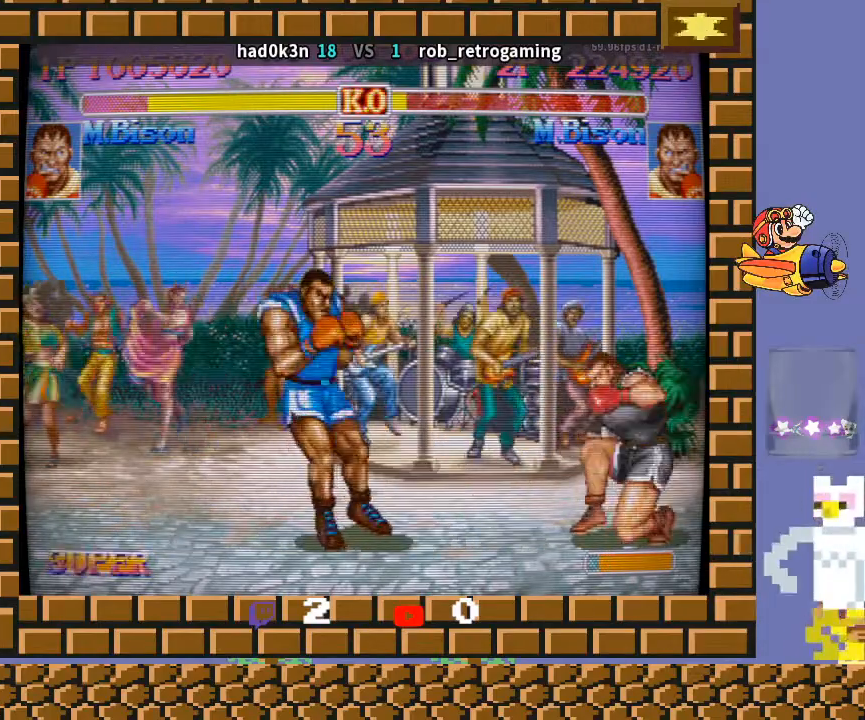
{"buttons": [], "left_stick": "down-right", "events": [[33, "TRIANGLE", "up"], [200, "TRIANGLE", "down"], [300, "TRIANGLE", "up"]]}
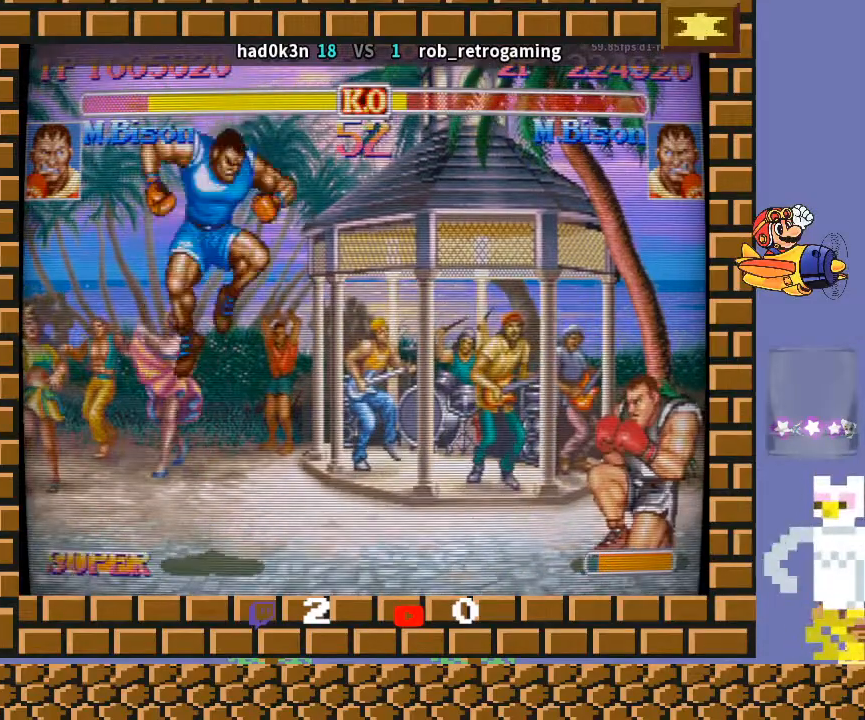
{"buttons": [], "left_stick": "down-right", "events": [[233, "left_stick", "up-right"], [367, "left_stick", "down-right"]]}
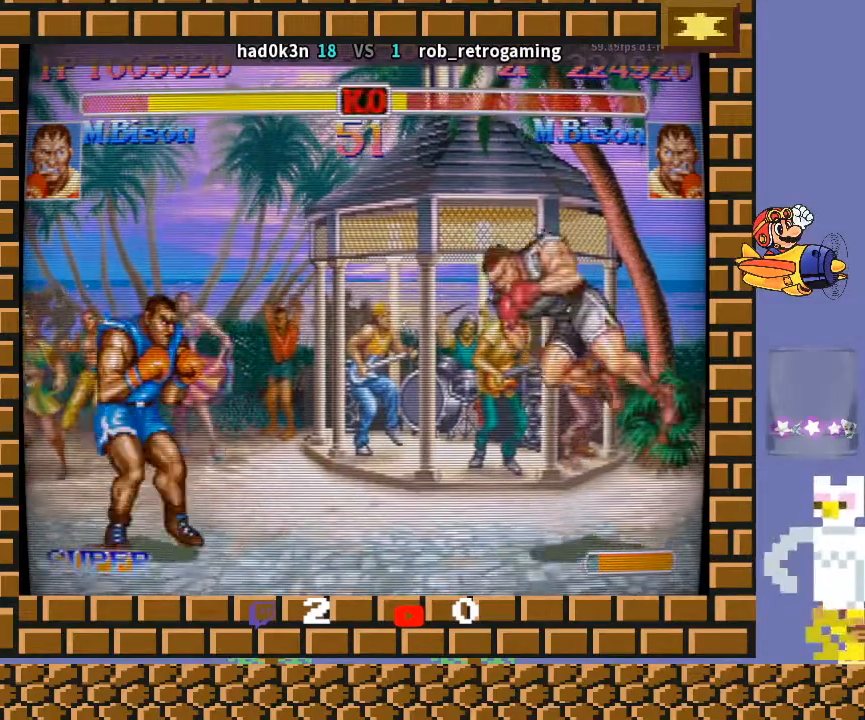
{"buttons": ["TRIANGLE"], "left_stick": "down-right", "events": [[167, "left_stick", "down-left"], [267, "left_stick", "down-right"], [367, "left_stick", "down-left"], [467, "TRIANGLE", "down"], [500, "left_stick", "down-right"]]}
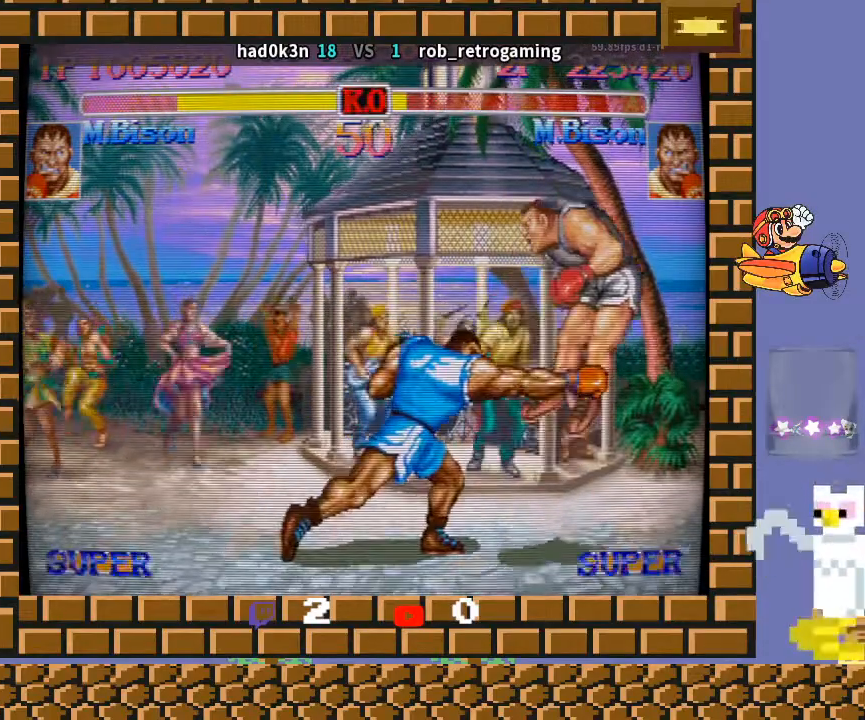
{"buttons": [], "left_stick": "down-right", "events": [[100, "TRIANGLE", "up"]]}
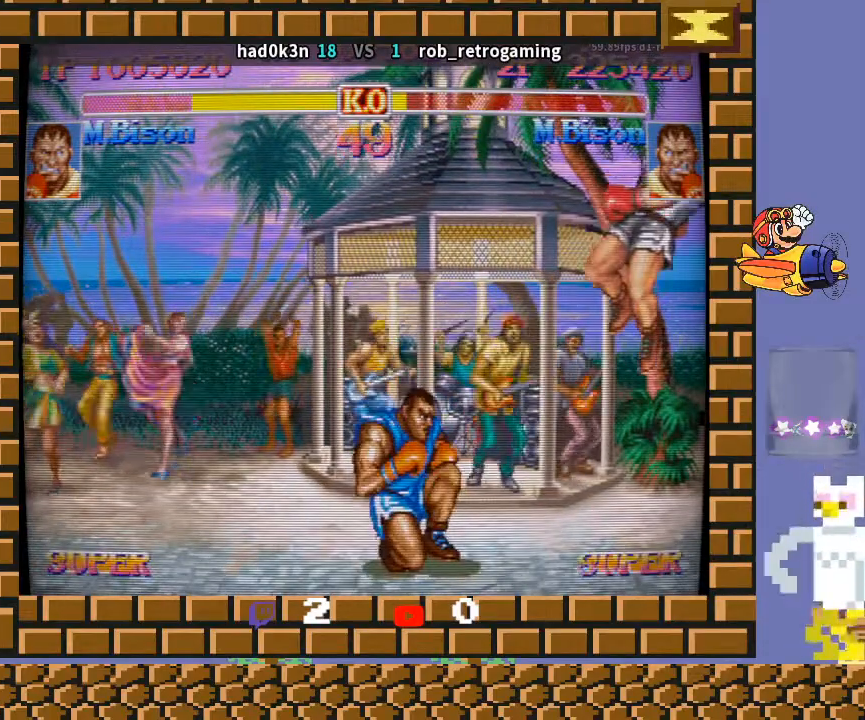
{"buttons": [], "left_stick": "down-right", "events": []}
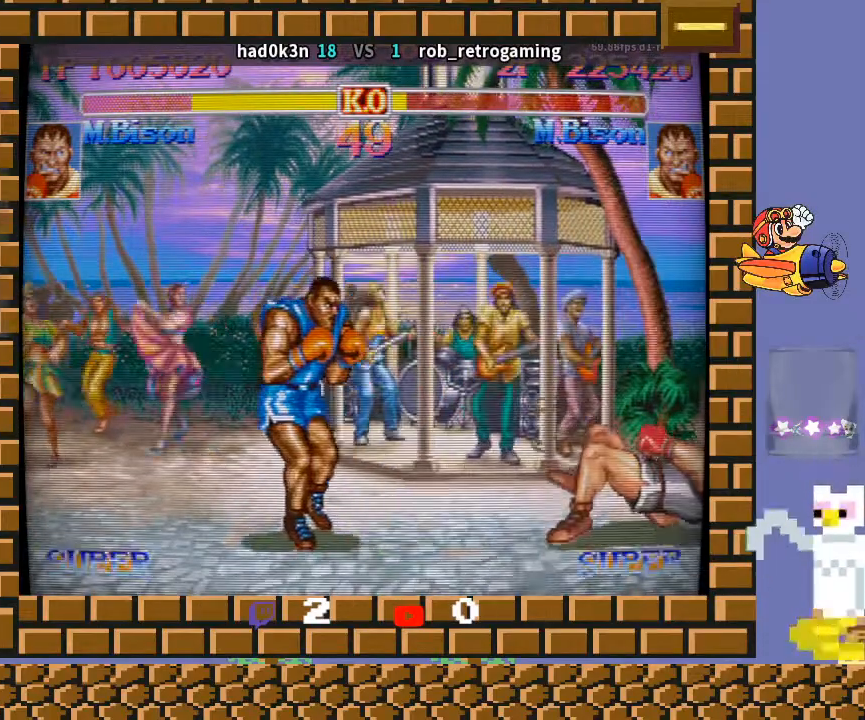
{"buttons": [], "left_stick": "down-right", "events": []}
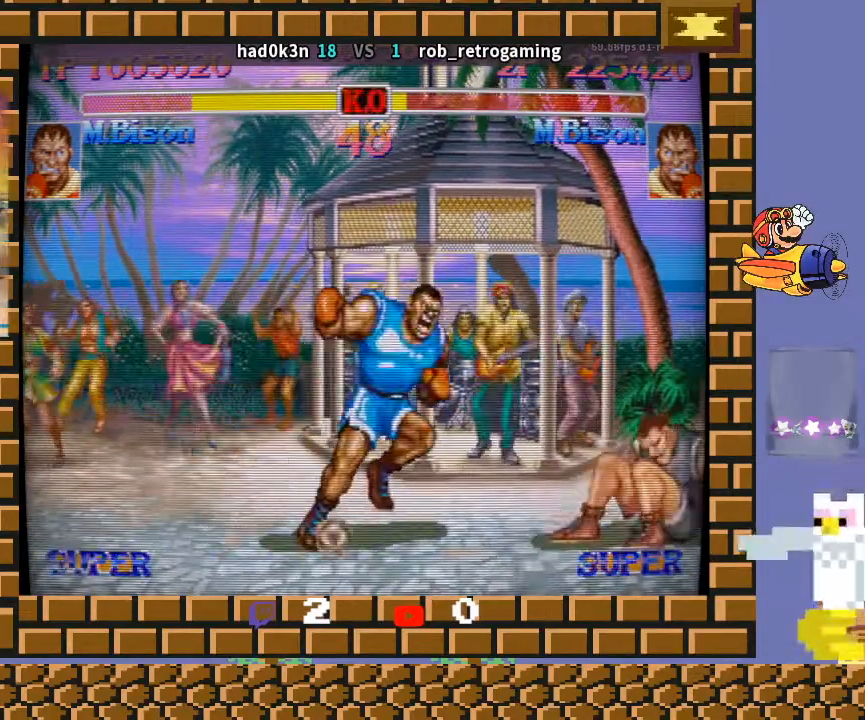
{"buttons": [], "left_stick": "down-right", "events": []}
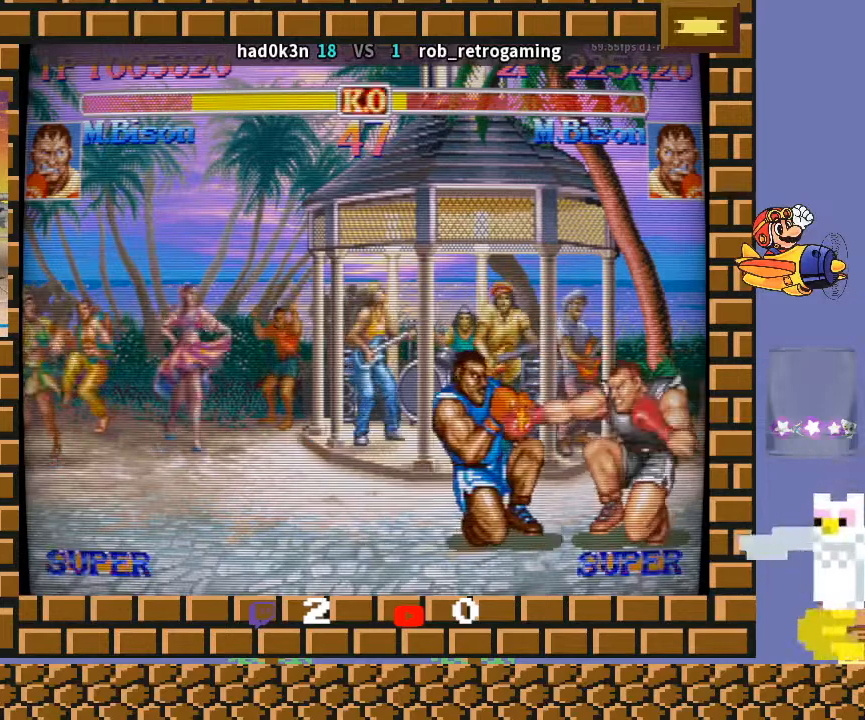
{"buttons": [], "left_stick": "down-right", "events": [[167, "left_stick", "right"], [233, "R1", "down"], [300, "left_stick", "down-right"], [333, "R1", "up"]]}
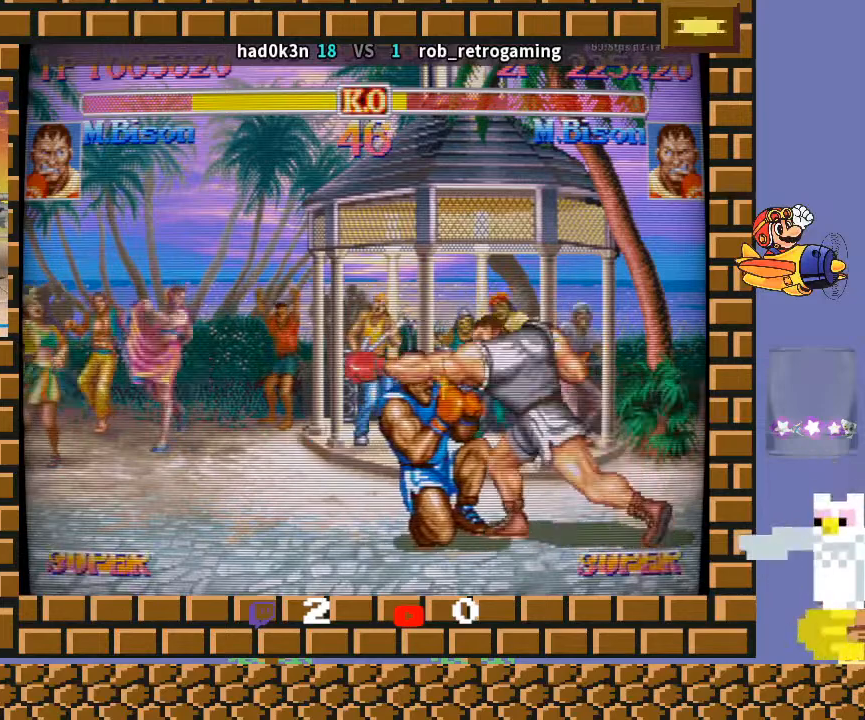
{"buttons": [], "left_stick": "down-right", "events": []}
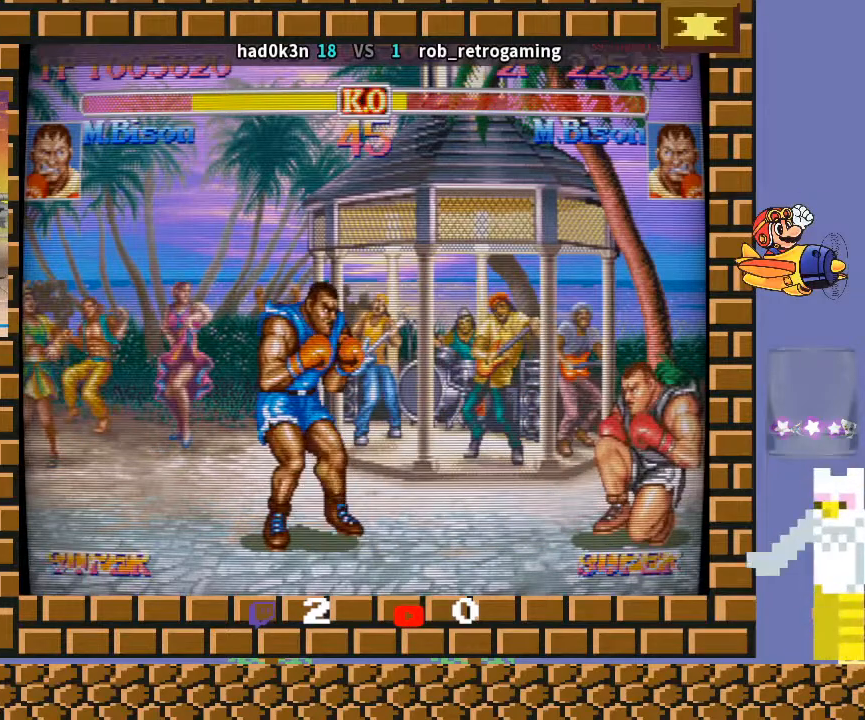
{"buttons": [], "left_stick": "down-right", "events": []}
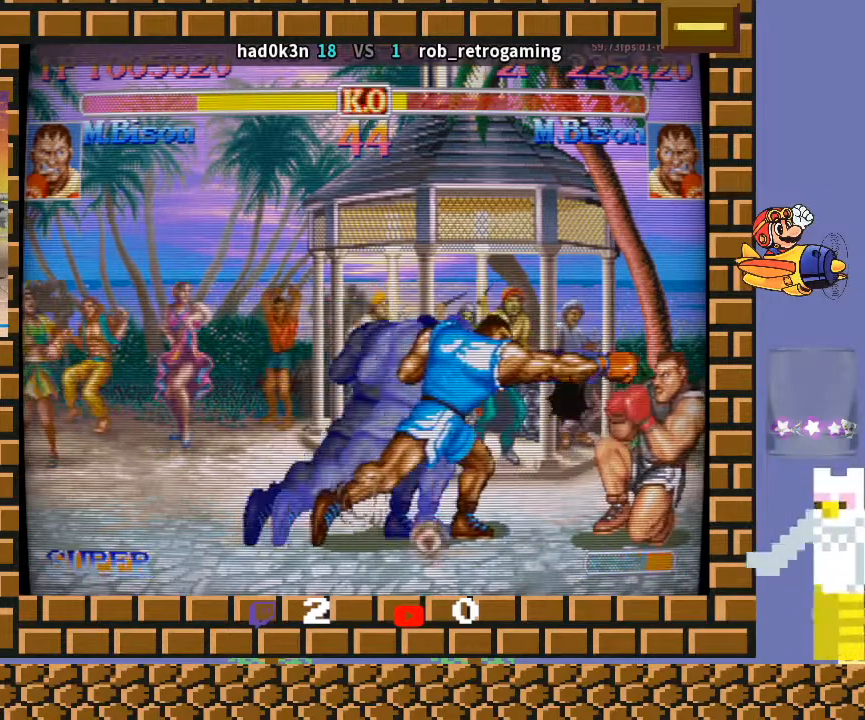
{"buttons": [], "left_stick": "down-right", "events": []}
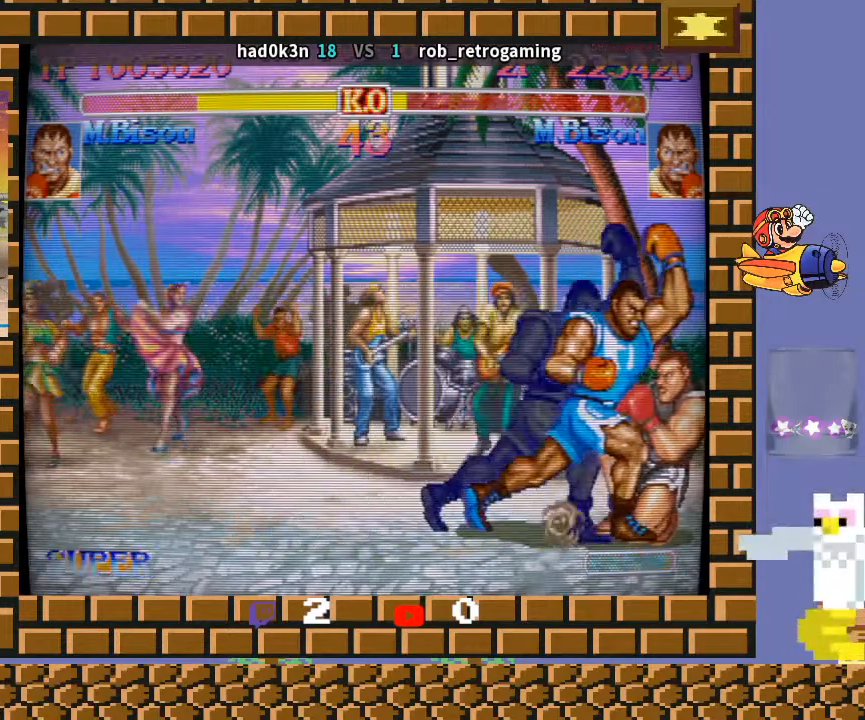
{"buttons": [], "left_stick": "down-right", "events": []}
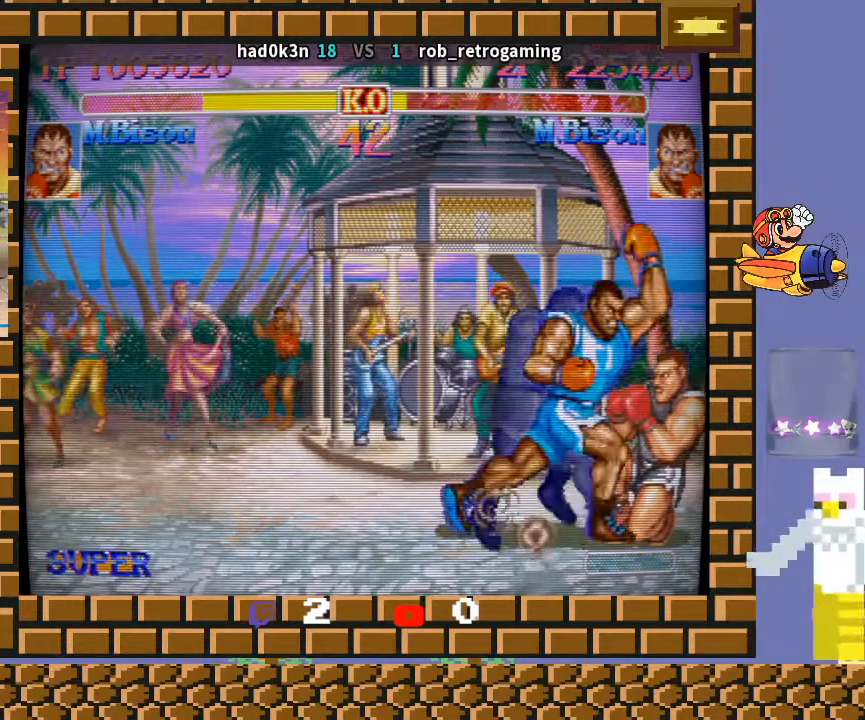
{"buttons": [], "left_stick": "down-right", "events": []}